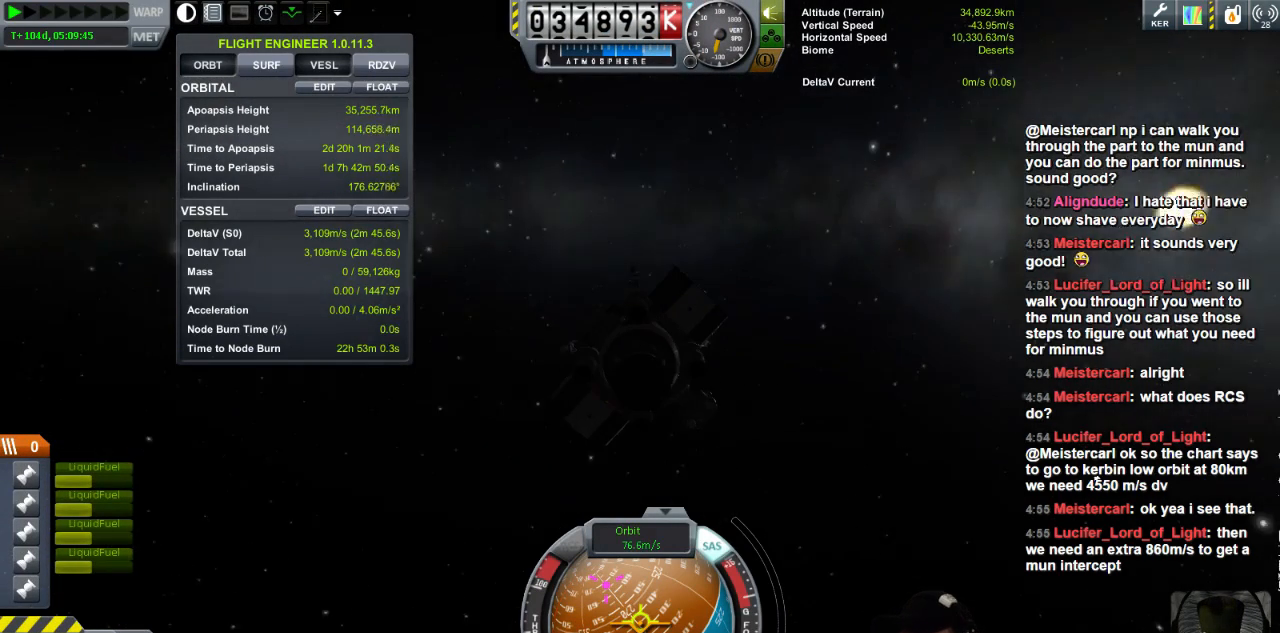
Gameplay with keyboard; each line is a JSON object with the keys held at the frame after it. "events" lists presses ("down") and releases ("up") of "a", "d", "e", "h", "i", "j", "k", "l", "n", "q", "s" and "w" between this image and that frame as [ms after this image, input, new state], when the widget could be followed in between. No other keys are recorded. Mouse input is not recorded.
{"keys": ["q"], "events": [[200, "q", "down"]]}
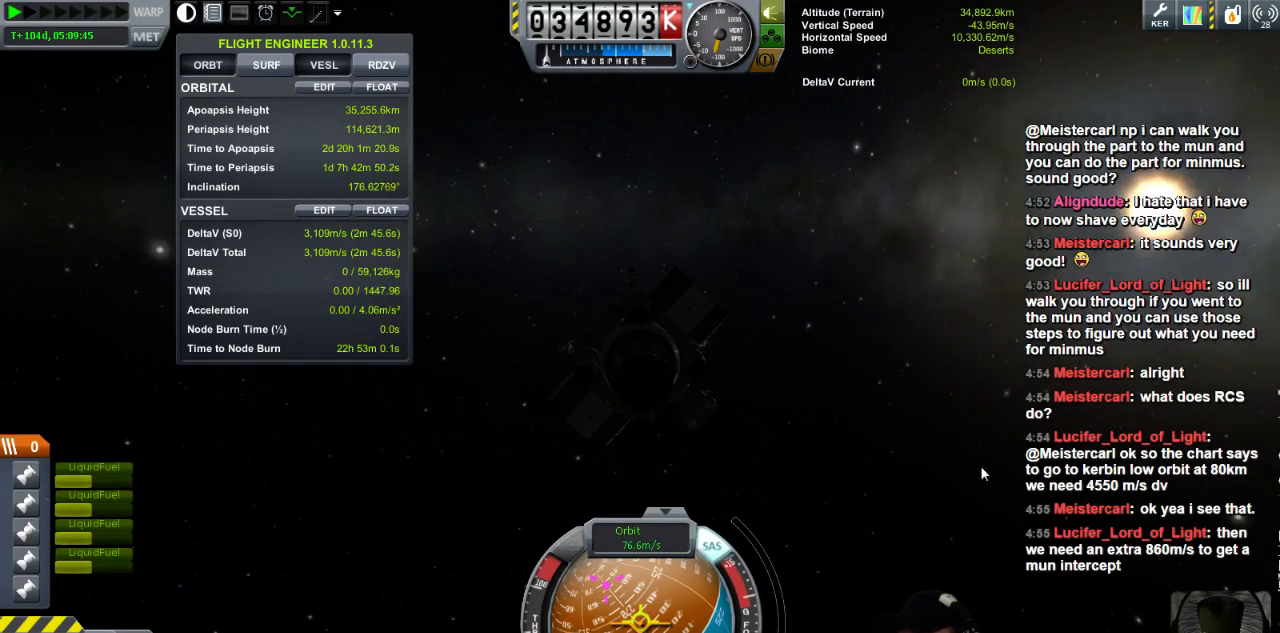
{"keys": ["q"], "events": []}
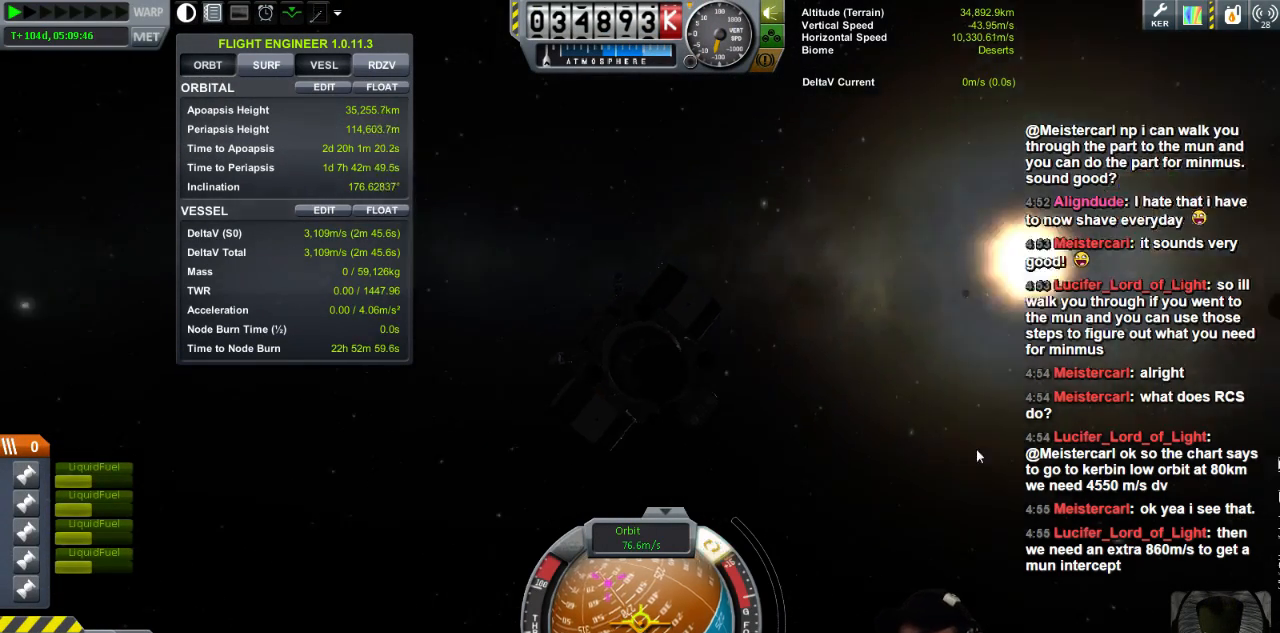
{"keys": ["q"], "events": []}
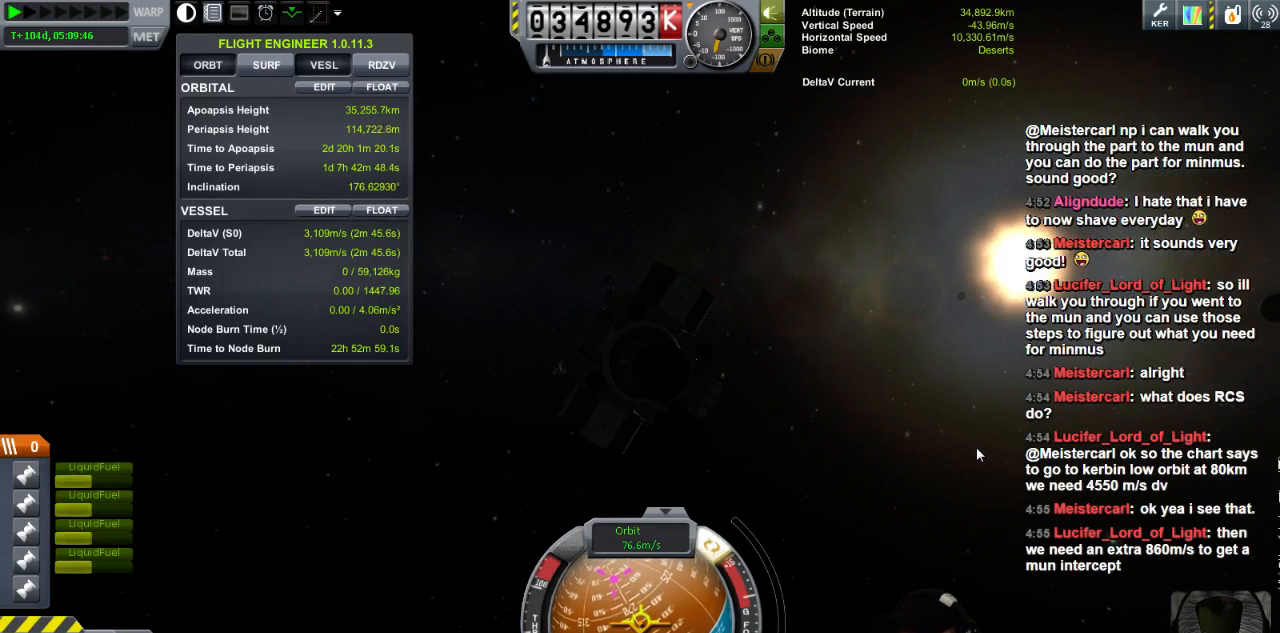
{"keys": ["q"], "events": []}
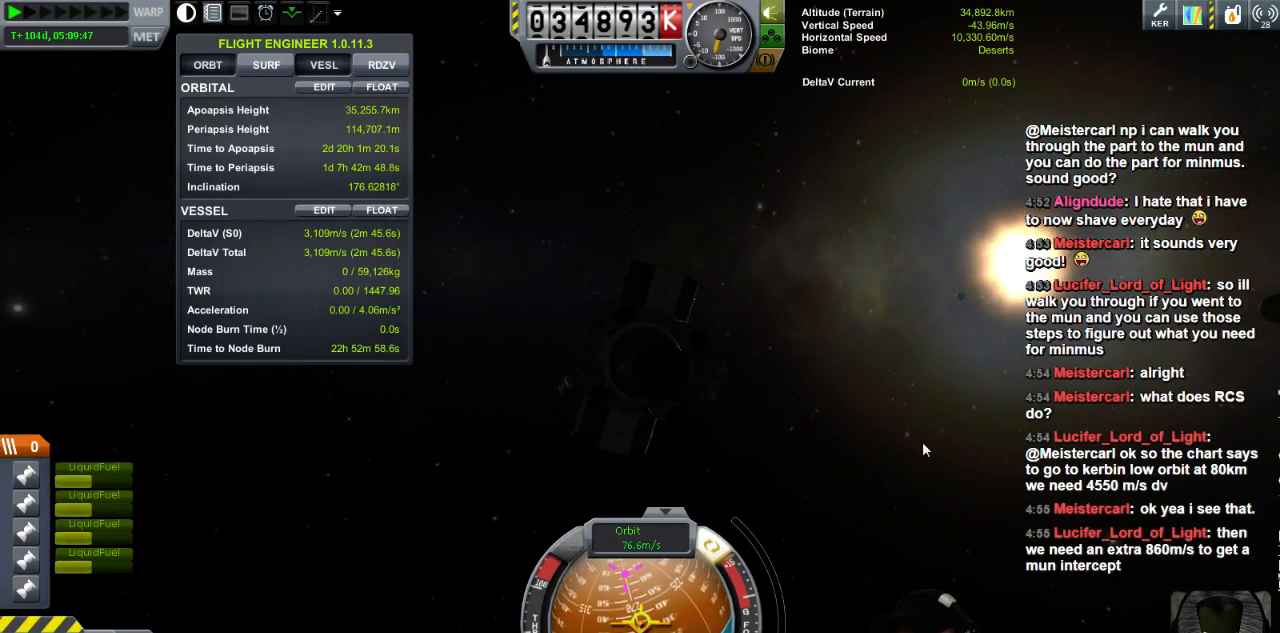
{"keys": [], "events": [[360, "q", "up"]]}
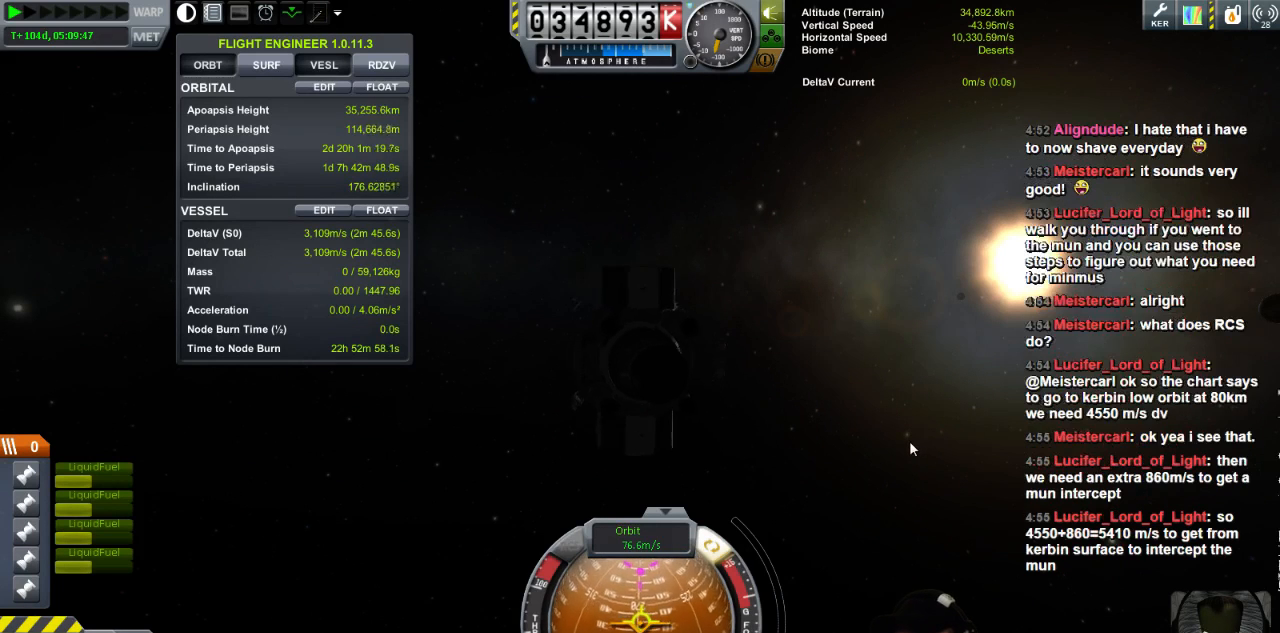
{"keys": ["w"], "events": [[80, "w", "down"]]}
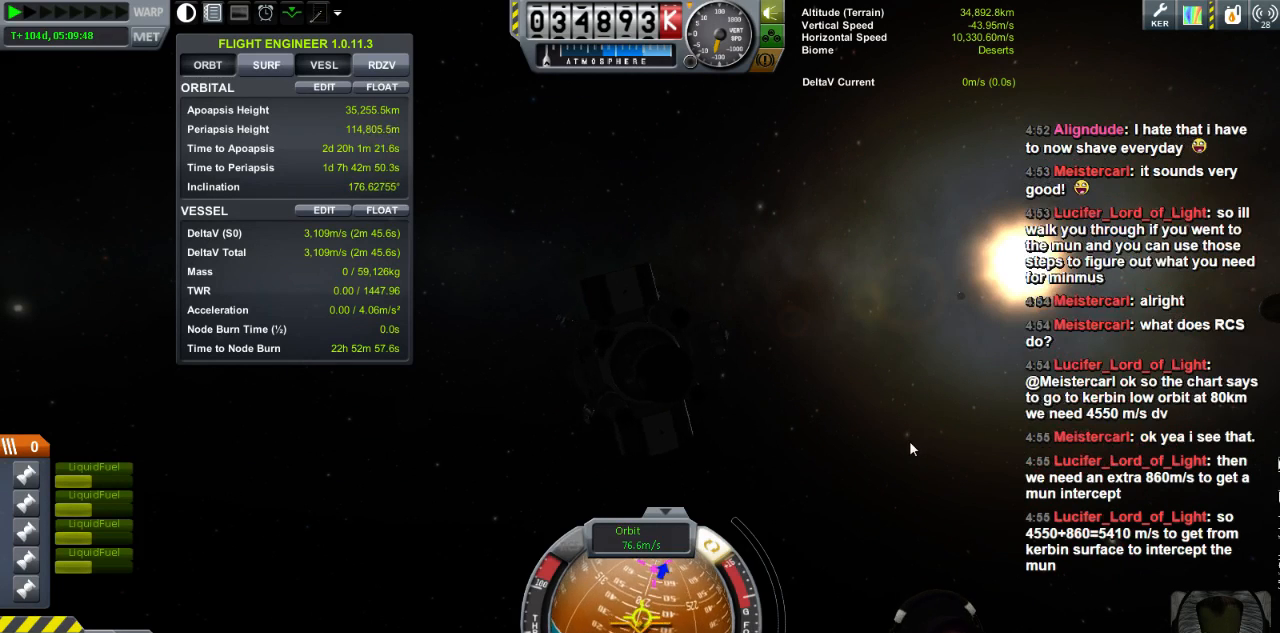
{"keys": [], "events": [[440, "w", "up"]]}
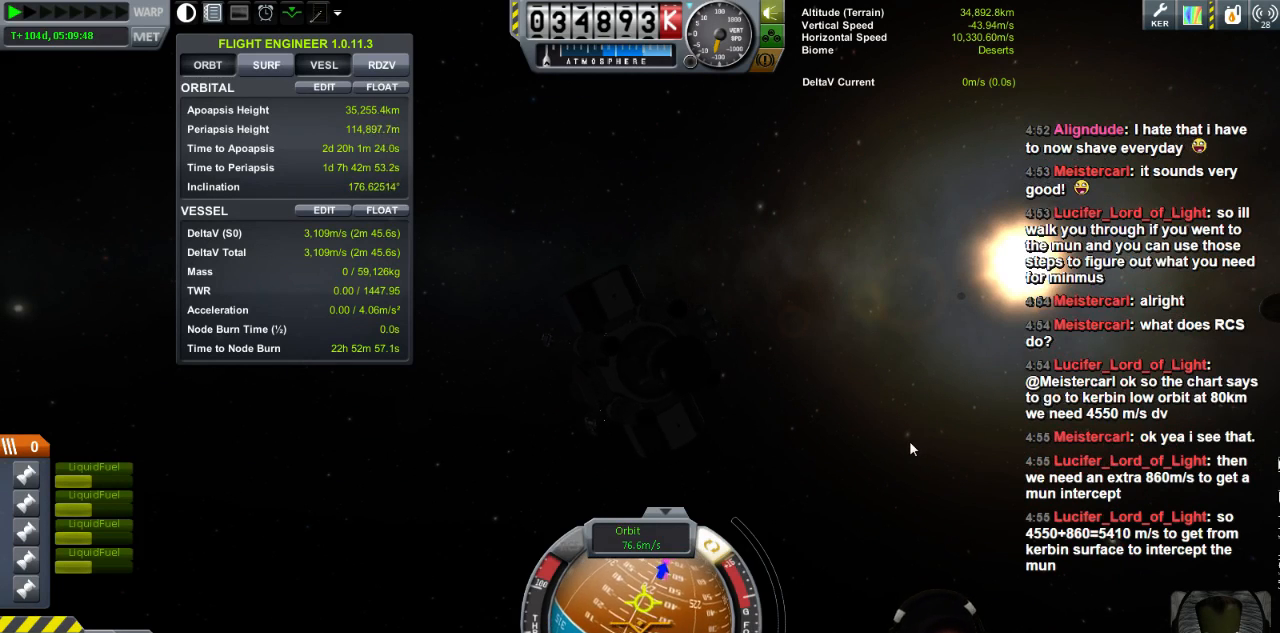
{"keys": ["w"], "events": [[400, "w", "down"]]}
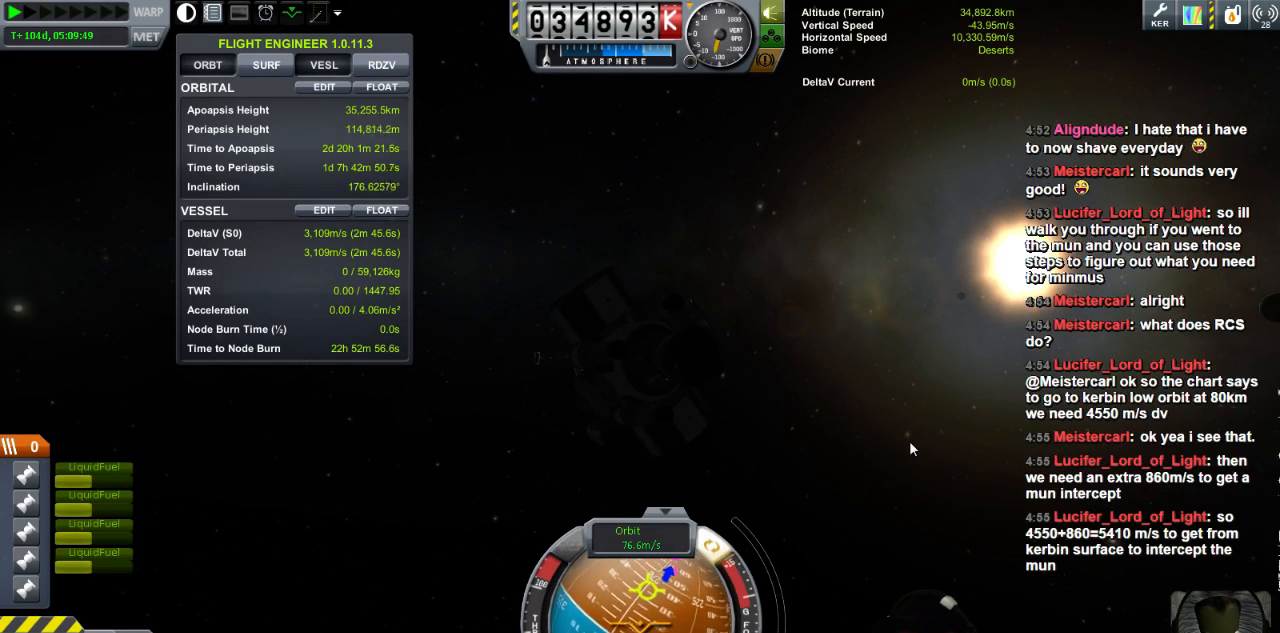
{"keys": ["a", "w"], "events": [[240, "a", "down"]]}
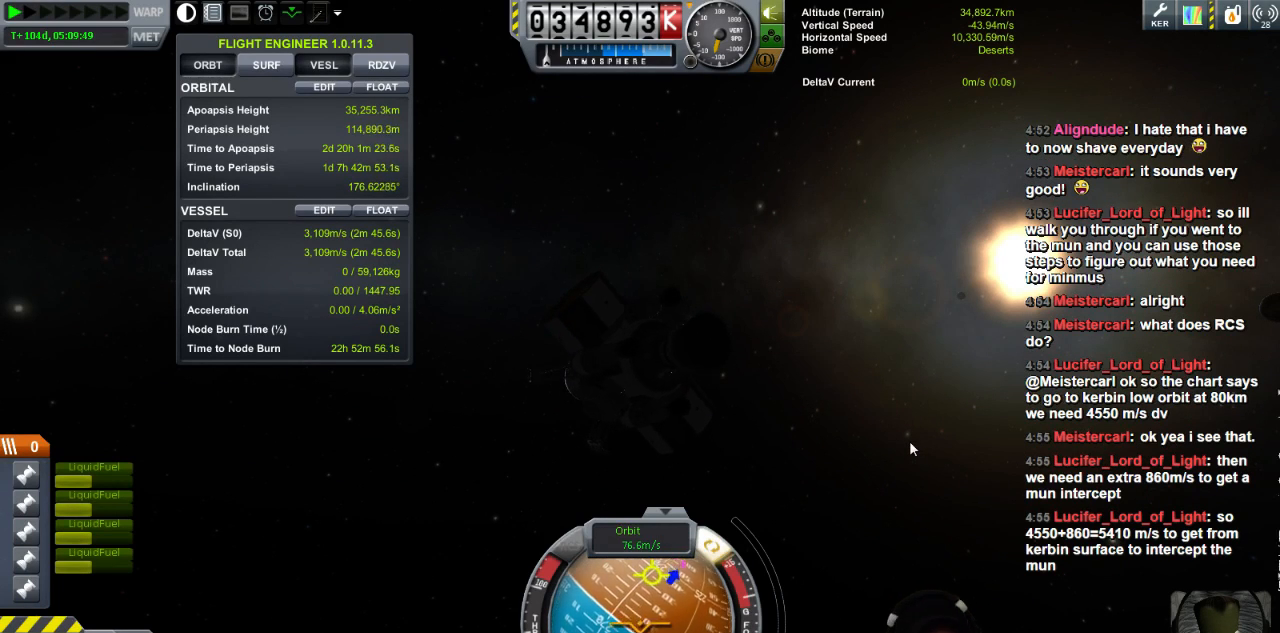
{"keys": ["a"], "events": [[160, "w", "up"]]}
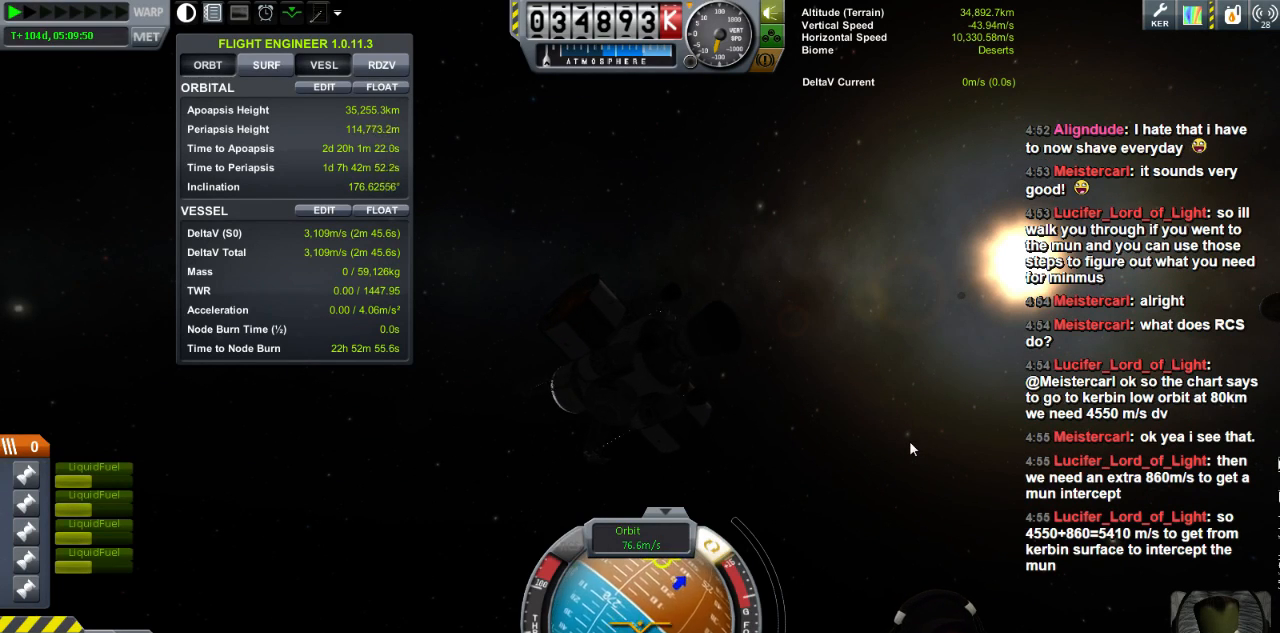
{"keys": [], "events": [[480, "a", "up"]]}
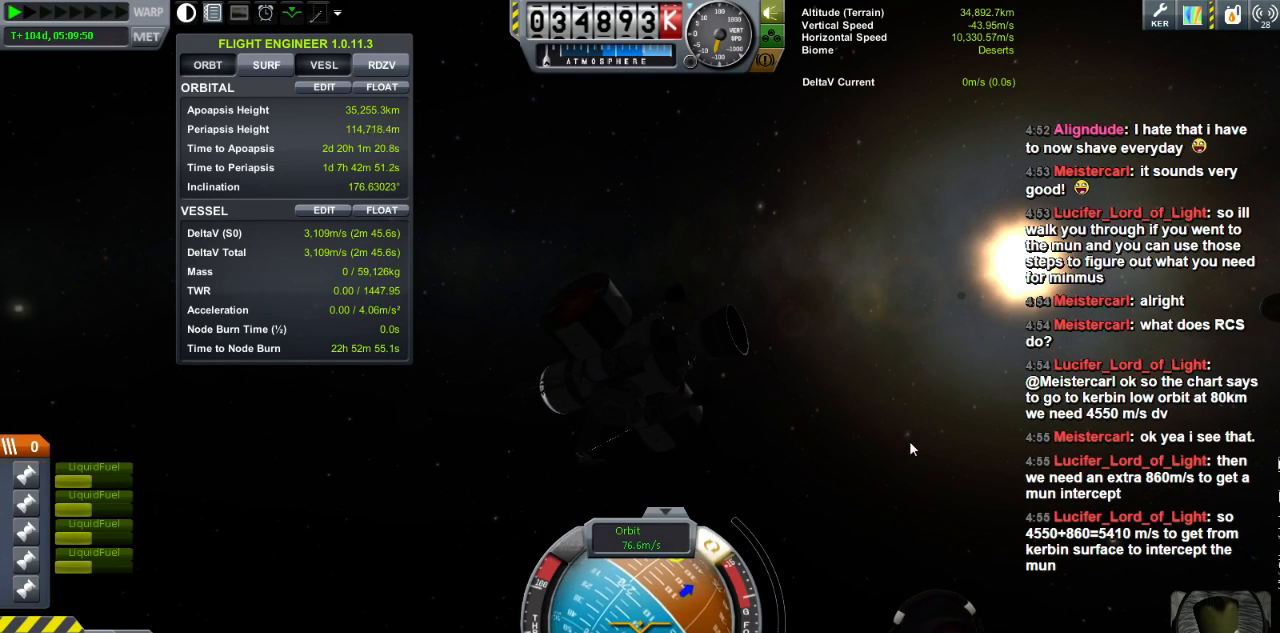
{"keys": [], "events": []}
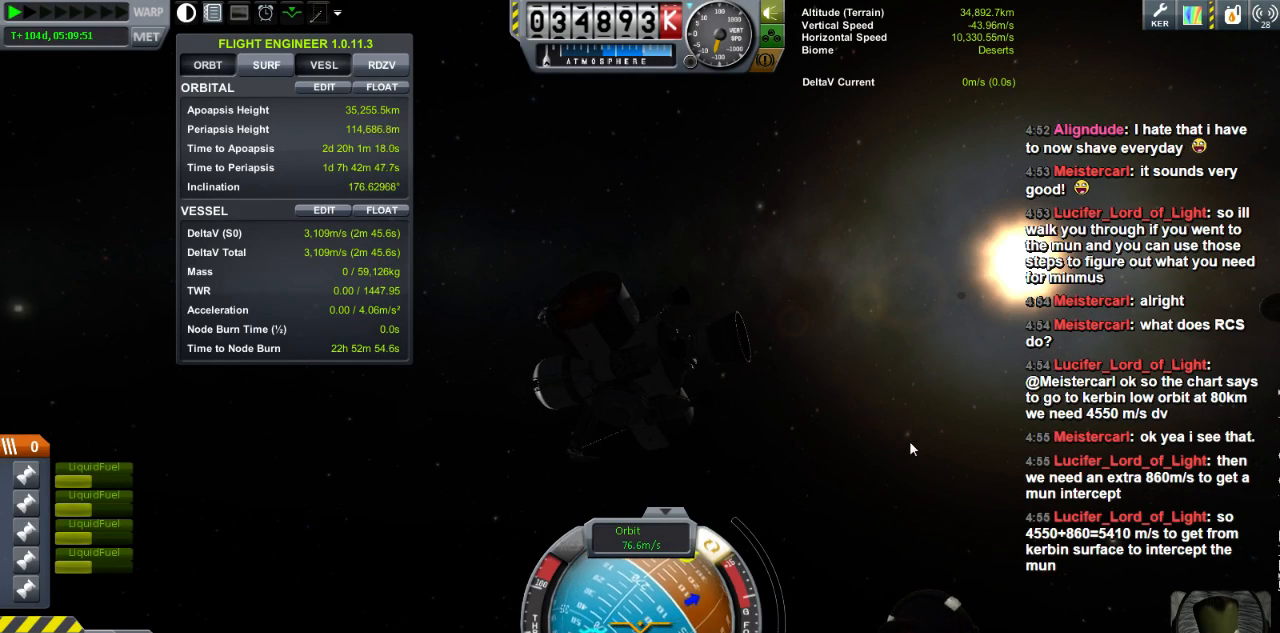
{"keys": ["w"], "events": [[280, "a", "down"], [440, "a", "up"], [440, "w", "down"]]}
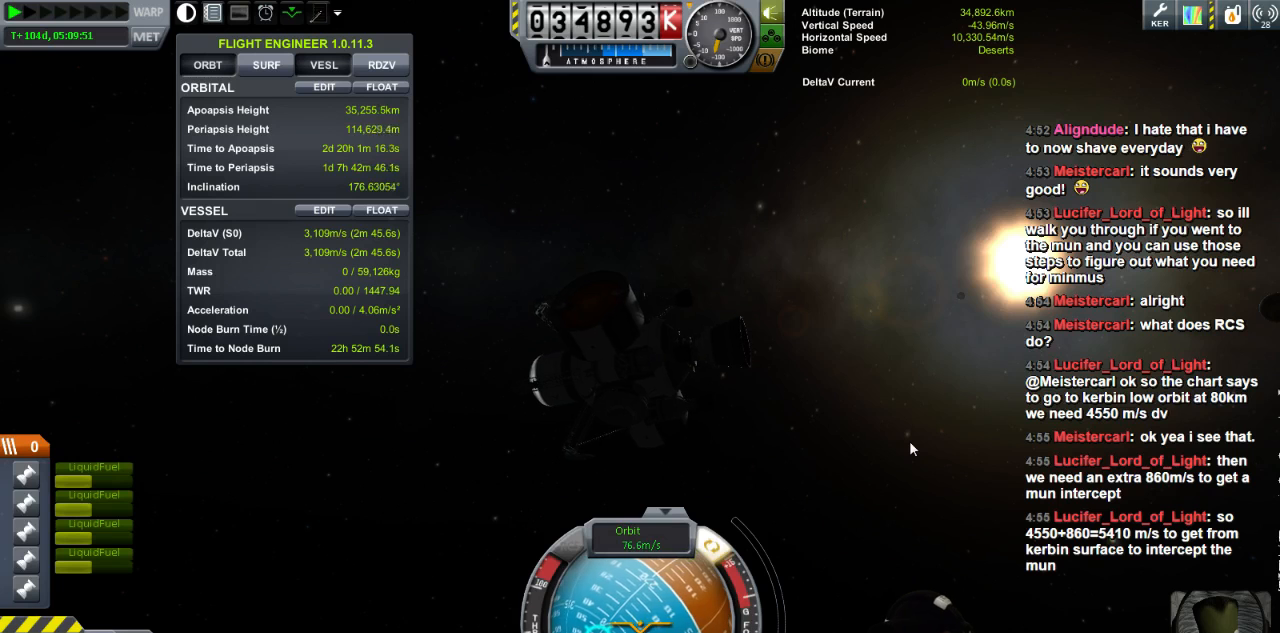
{"keys": ["w"], "events": [[440, "d", "down"], [480, "d", "up"]]}
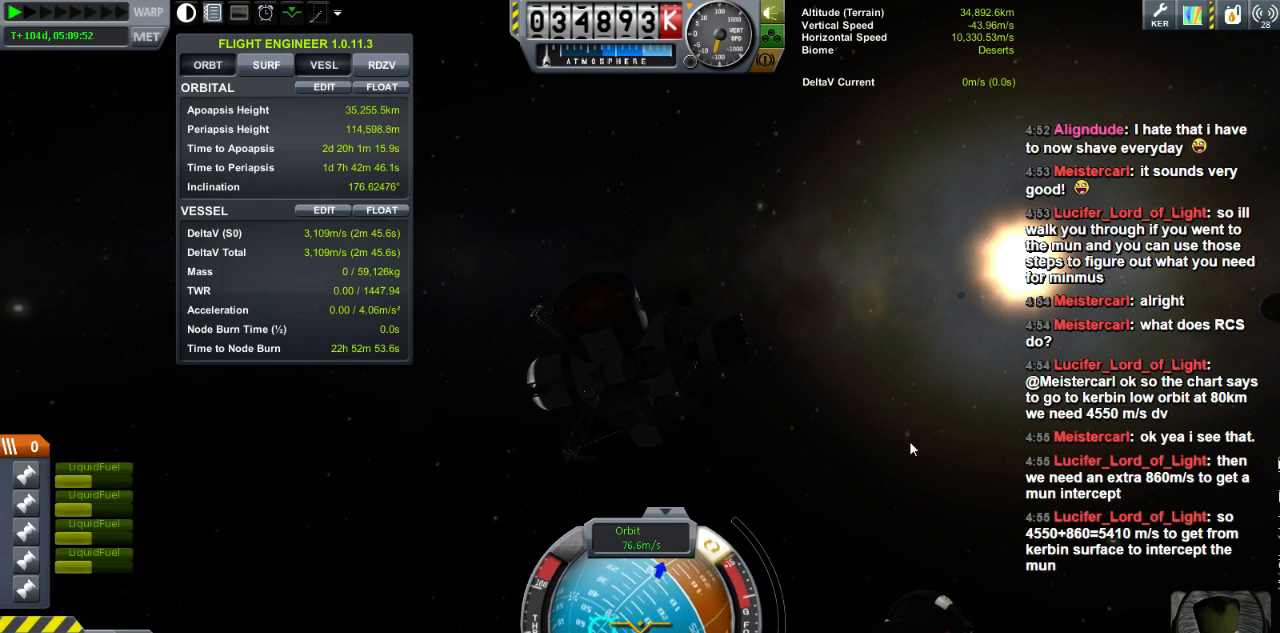
{"keys": [], "events": [[240, "w", "up"]]}
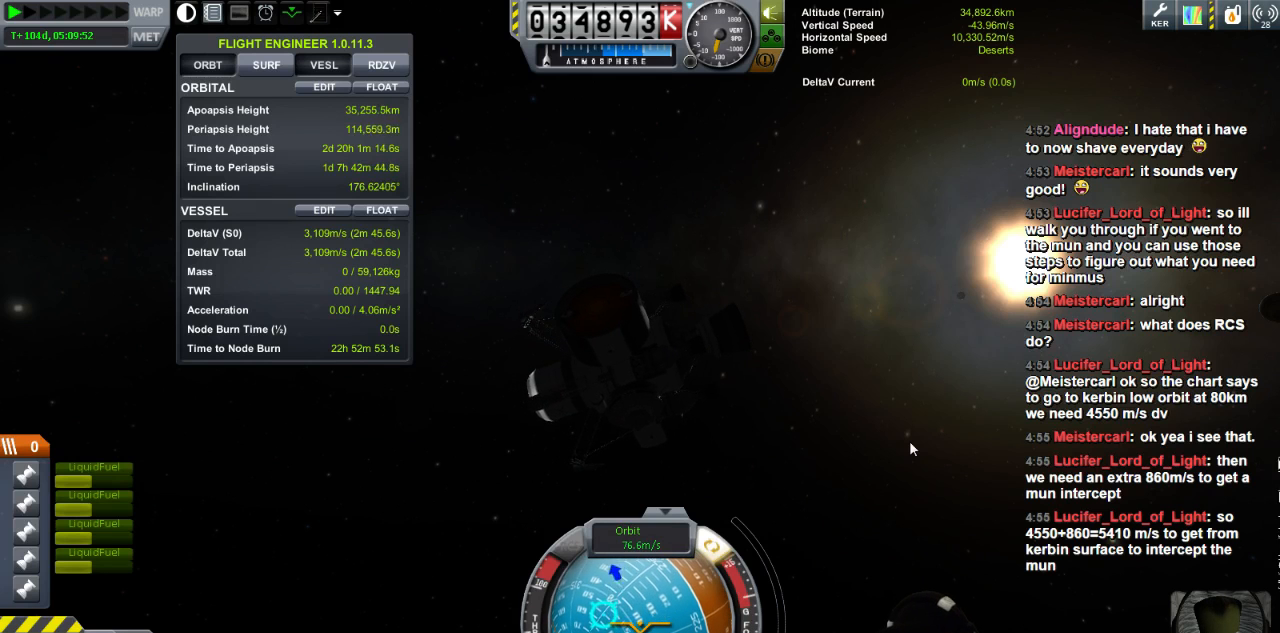
{"keys": [], "events": []}
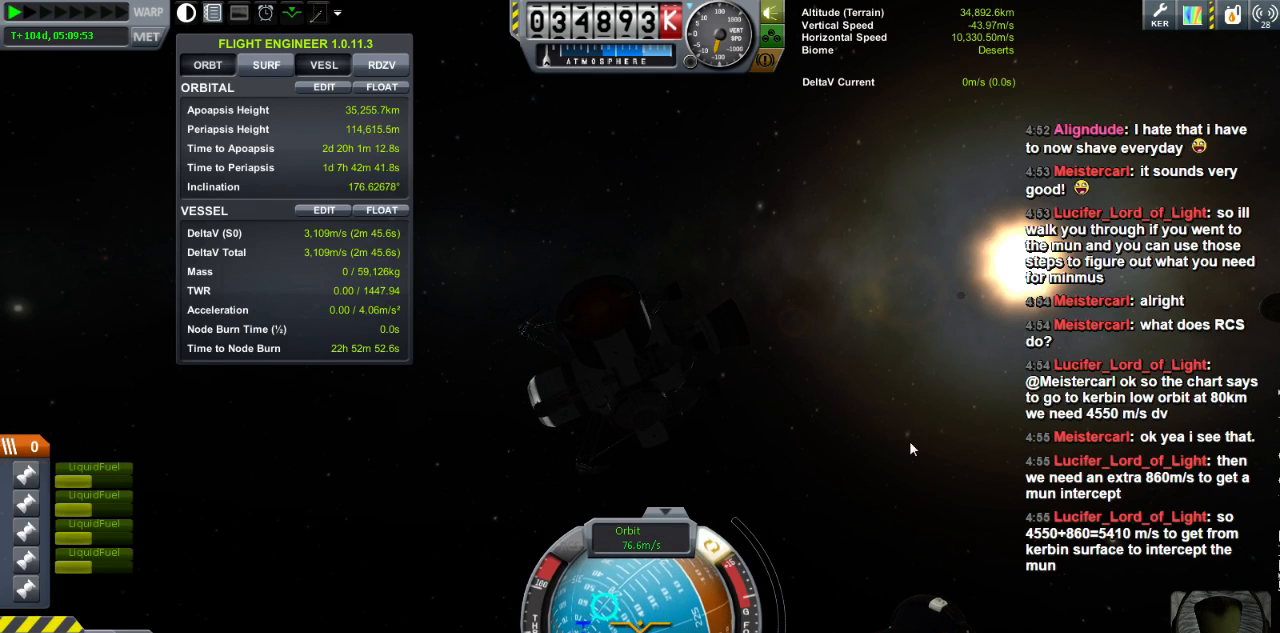
{"keys": [], "events": []}
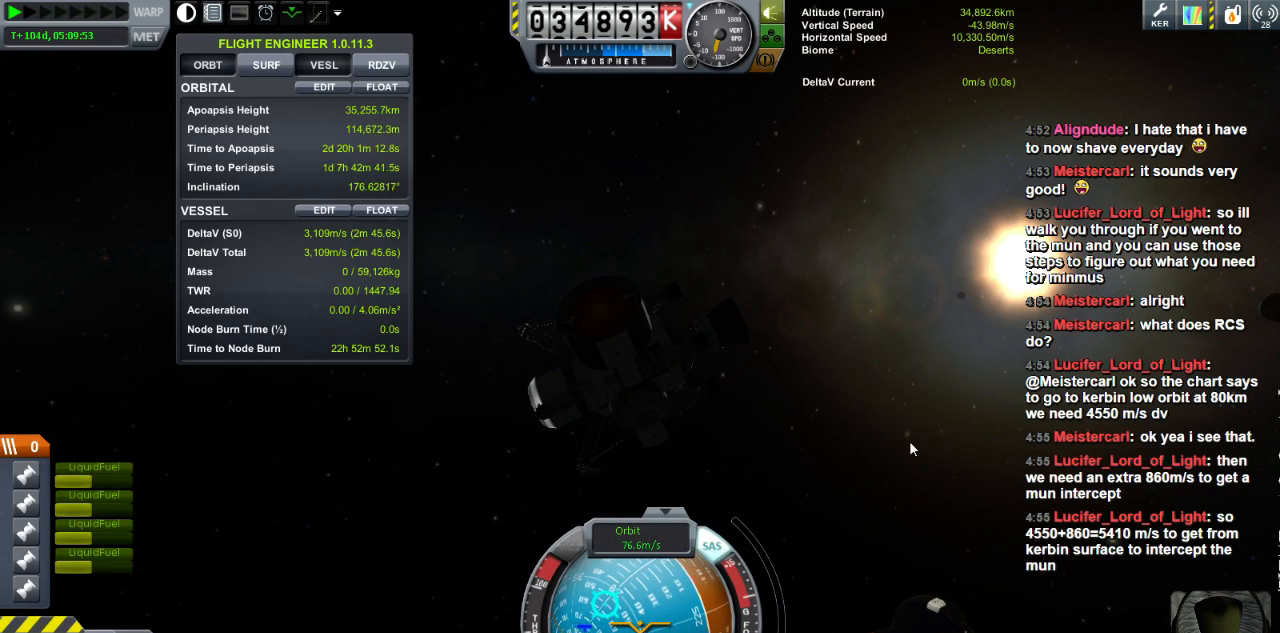
{"keys": [], "events": []}
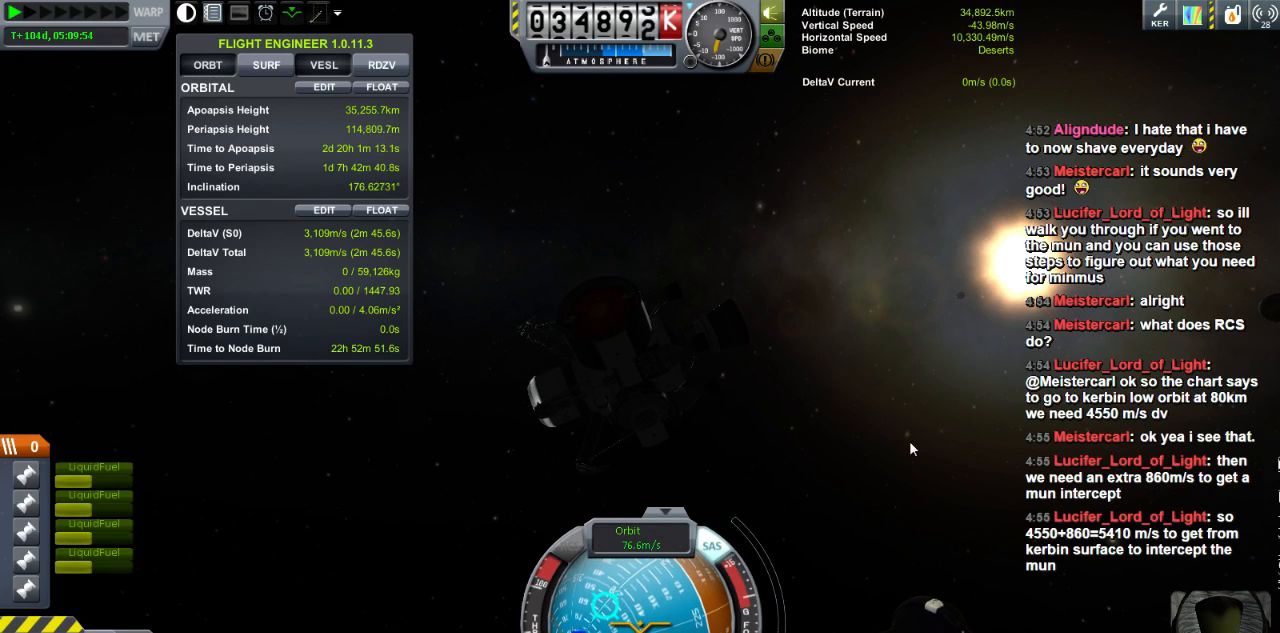
{"keys": [], "events": []}
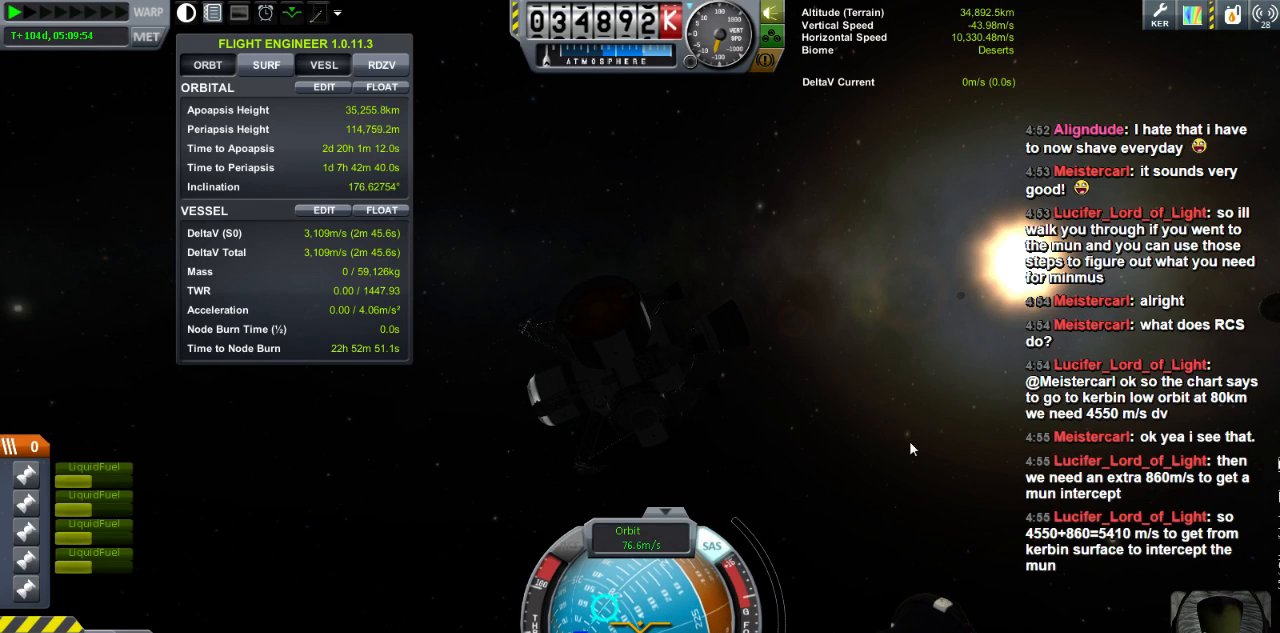
{"keys": ["s"], "events": [[480, "s", "down"]]}
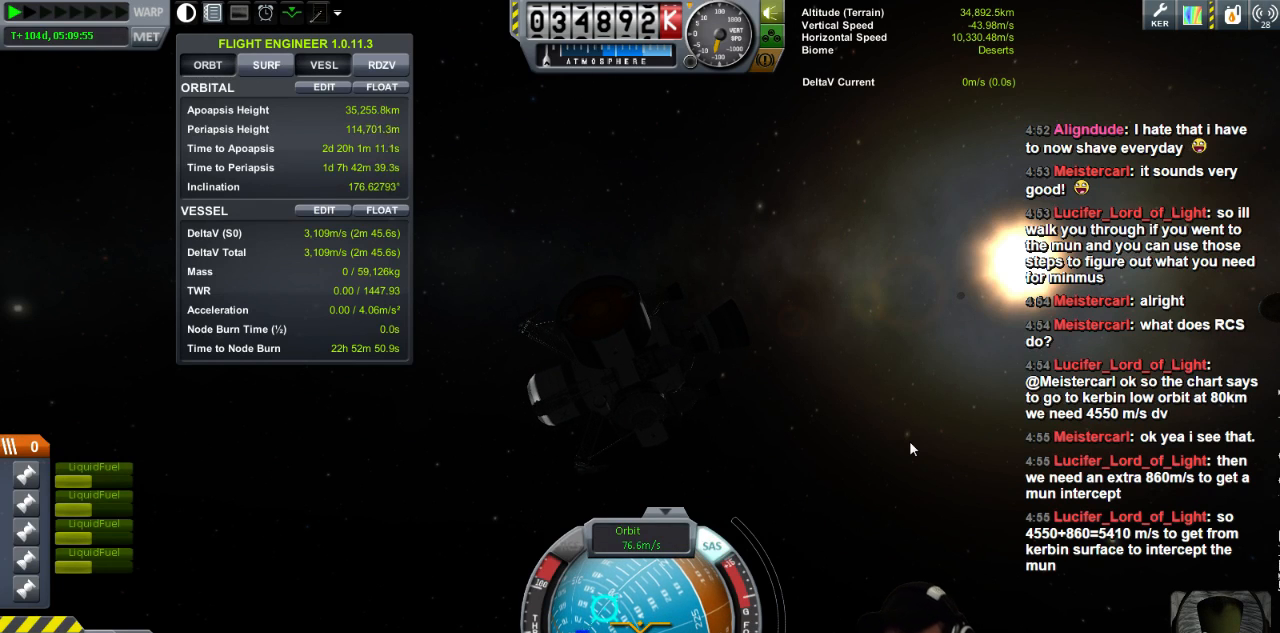
{"keys": [], "events": [[240, "d", "down"], [360, "d", "up"], [360, "s", "up"]]}